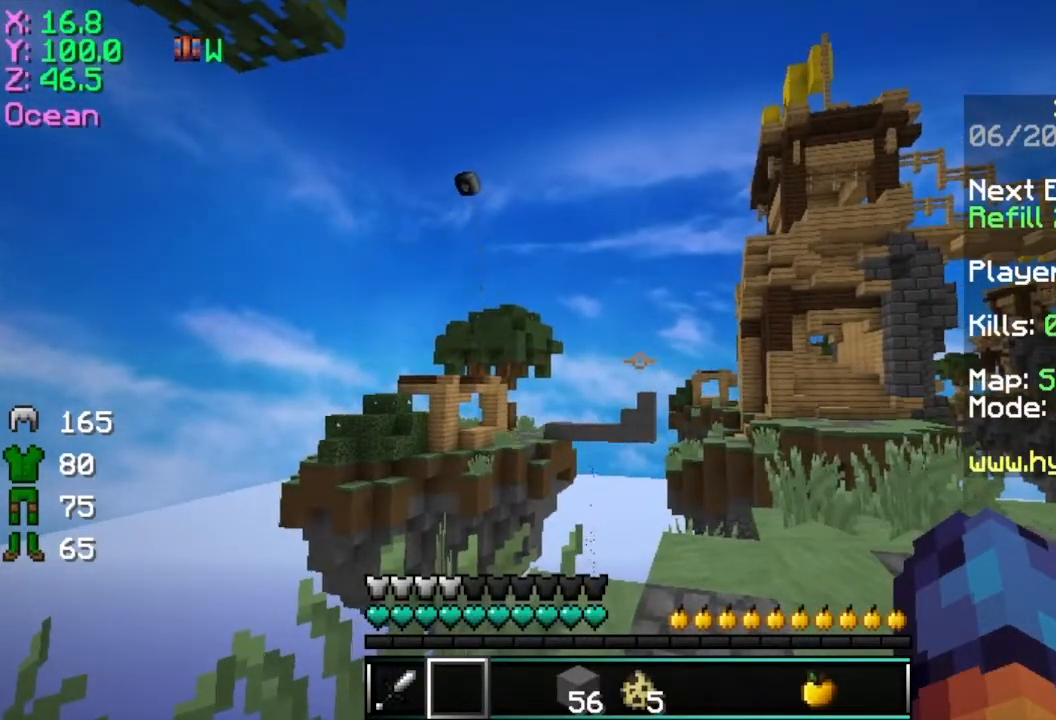
Gameplay with keyboard and mouse; each line is a JSON object with the keys and mouse buttons held at the frame after it. "events" lists presses ("down") and releases ("up") of "a", "d", "s", "space", "w", "mouse_left" and "mouse_right" between this image and that frame as [ms after this image, input, new state], when the widget could be followed in between. "mouse_left", "mouse_right" = the "left", "right" buttons of the "mouse" list. No other keys are recorded. Fast repeated clicks can show as one long hold. Mouse movement is not recorded.
{"keys": [], "mouse": [], "events": []}
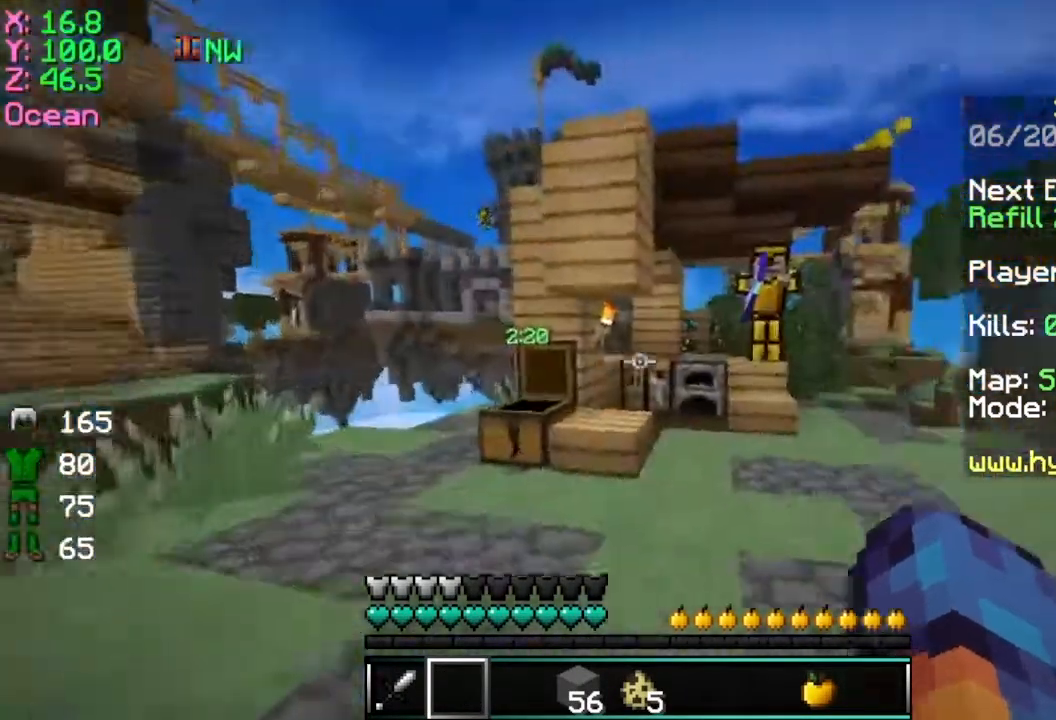
{"keys": [], "mouse": [], "events": []}
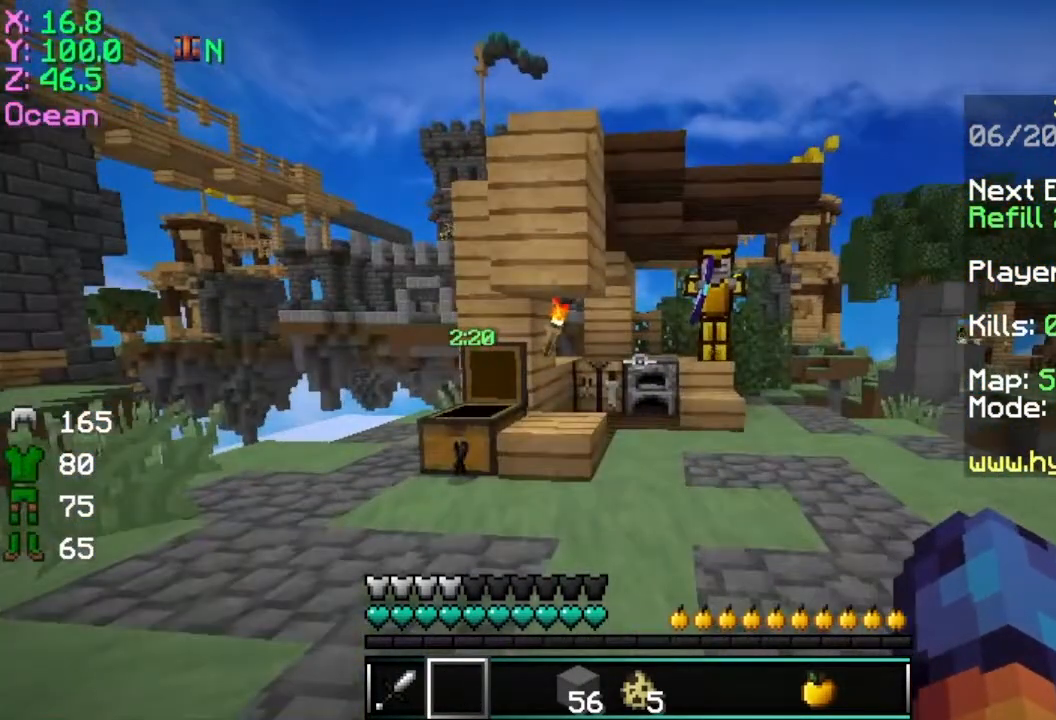
{"keys": [], "mouse": [], "events": []}
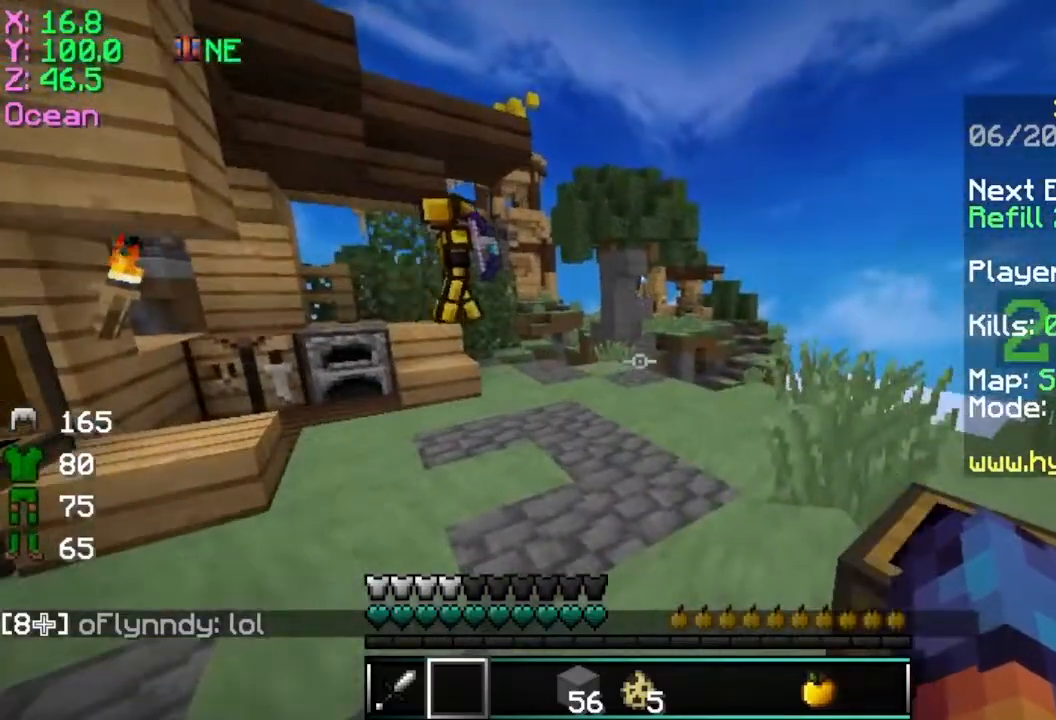
{"keys": [], "mouse": [], "events": []}
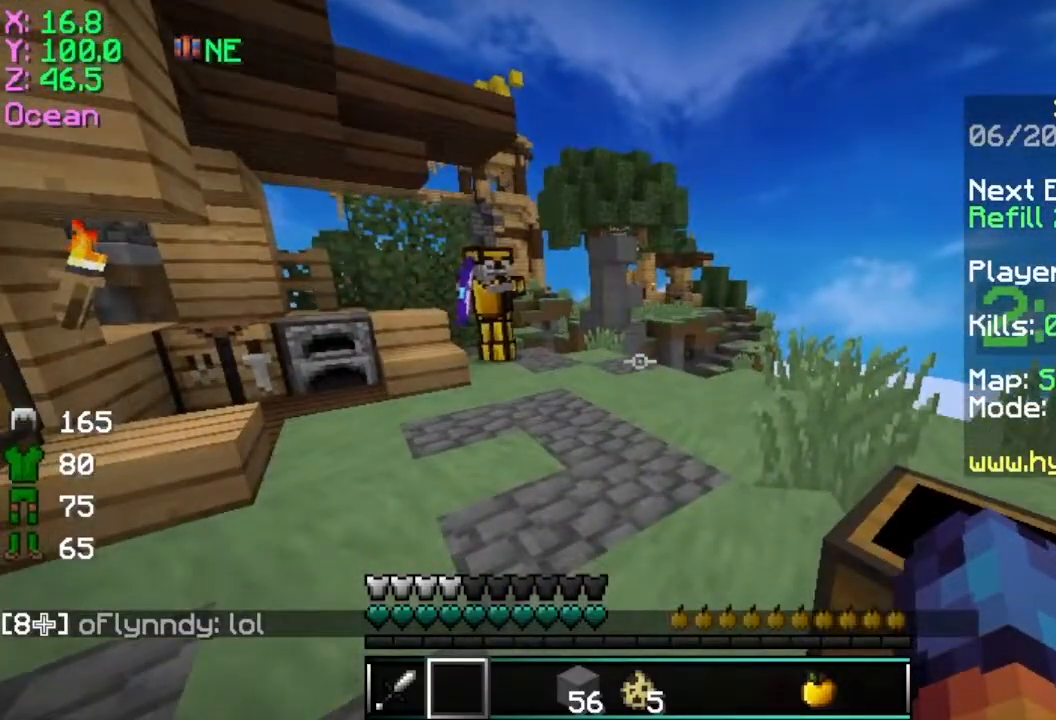
{"keys": [], "mouse": [], "events": []}
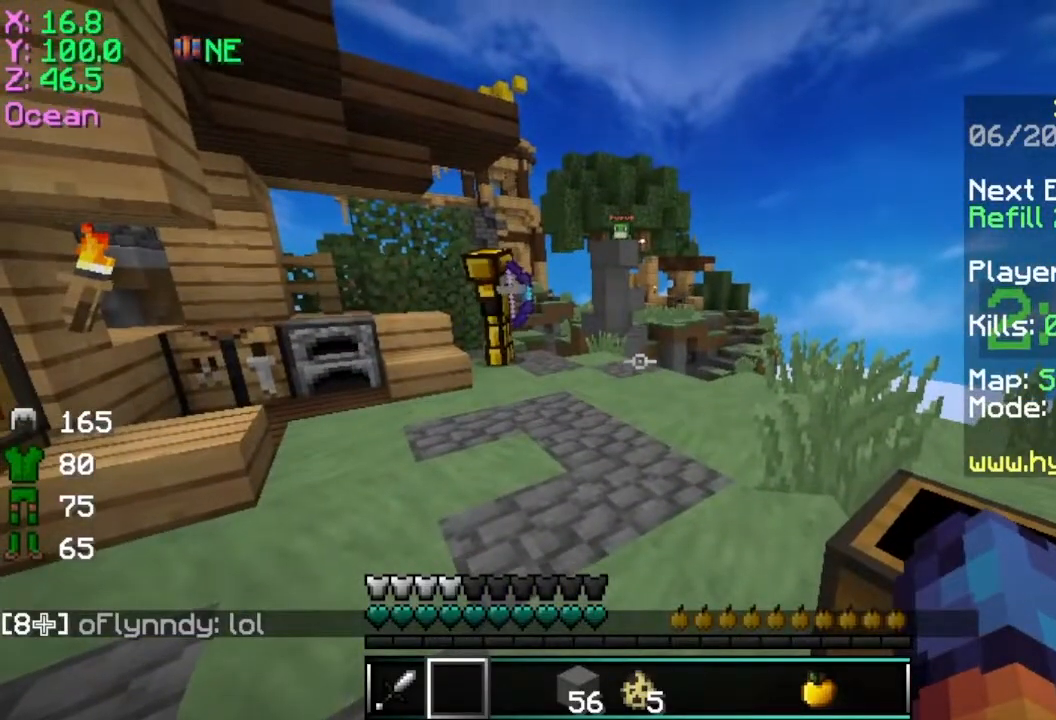
{"keys": ["d", "w"], "mouse": [], "events": [[117, "w", "down"], [267, "d", "down"]]}
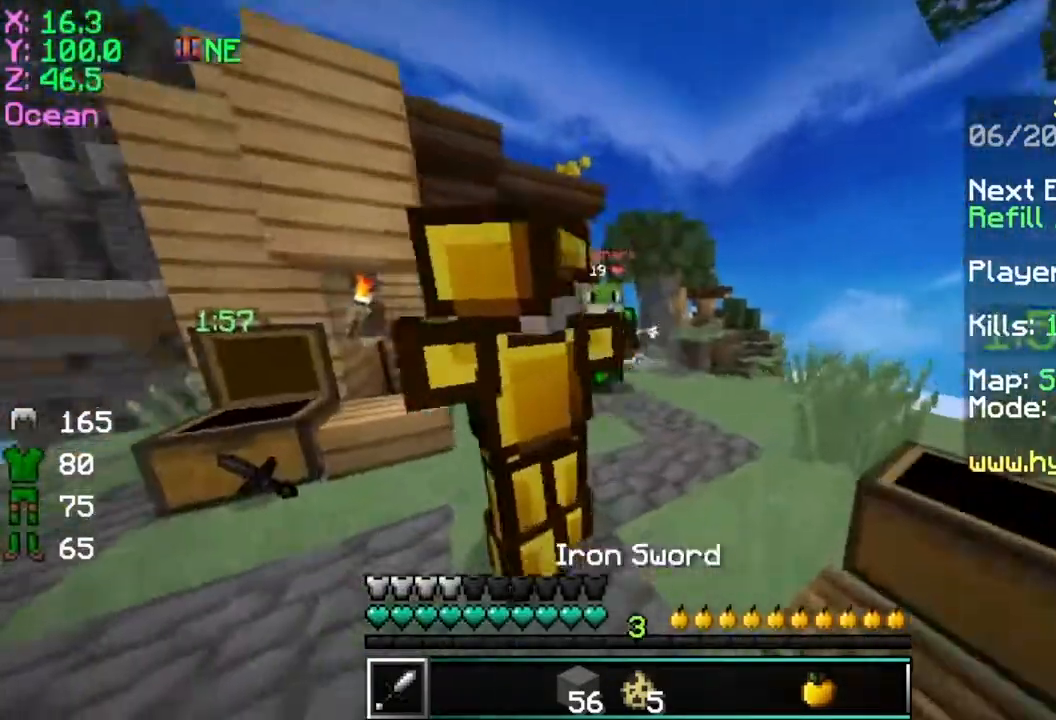
{"keys": ["d", "w"], "mouse": [], "events": [[16, "space", "down"], [367, "mouse_left", "down"], [400, "space", "up"], [467, "mouse_left", "up"]]}
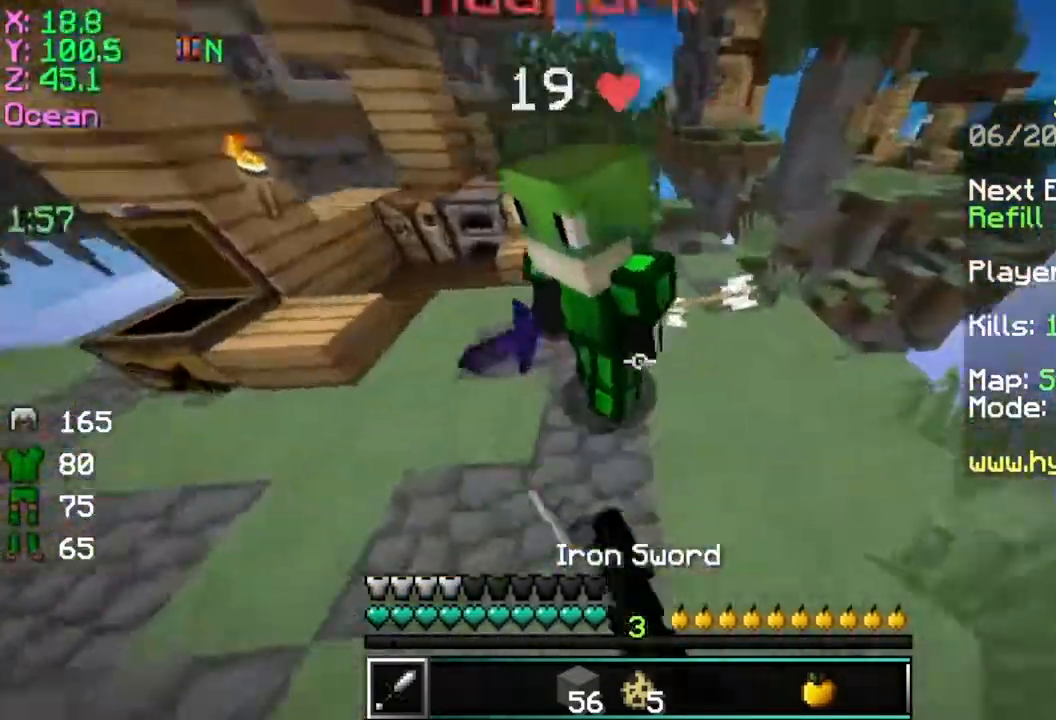
{"keys": ["a", "d"], "mouse": [], "events": [[17, "mouse_left", "down"], [67, "w", "up"], [117, "mouse_left", "up"], [167, "mouse_left", "down"], [217, "a", "down"], [267, "mouse_left", "up"], [317, "mouse_left", "down"], [417, "mouse_left", "up"]]}
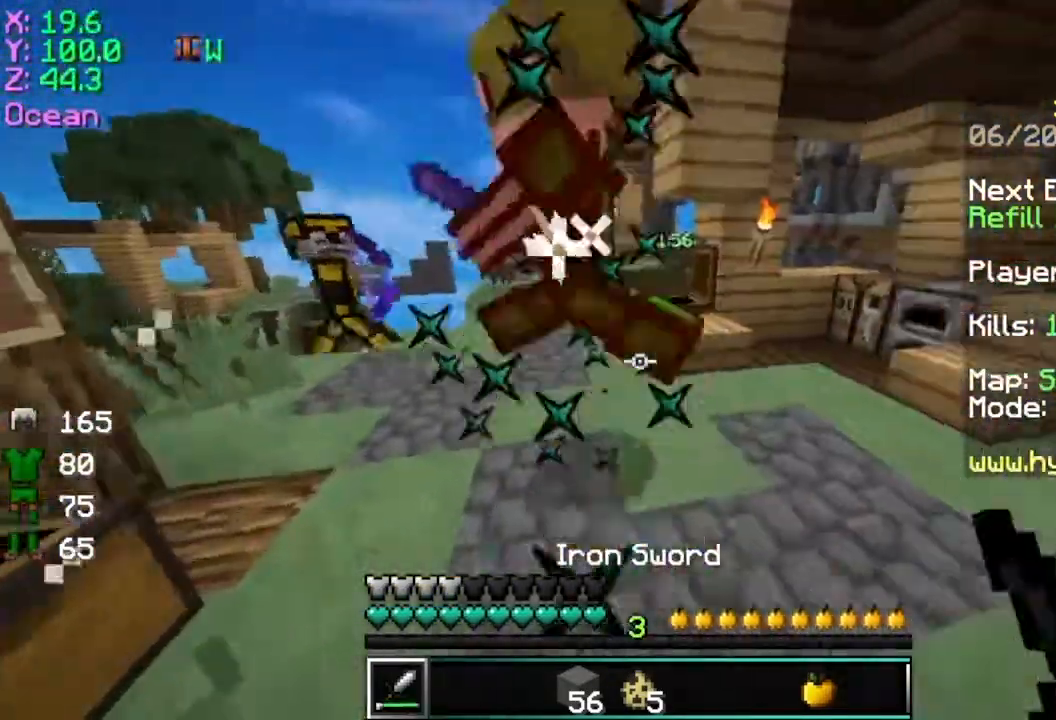
{"keys": ["d", "w"], "mouse": ["left"], "events": [[16, "mouse_left", "down"], [67, "a", "up"], [117, "mouse_left", "up"], [217, "mouse_left", "down"], [317, "mouse_left", "up"], [367, "mouse_left", "down"], [417, "w", "down"]]}
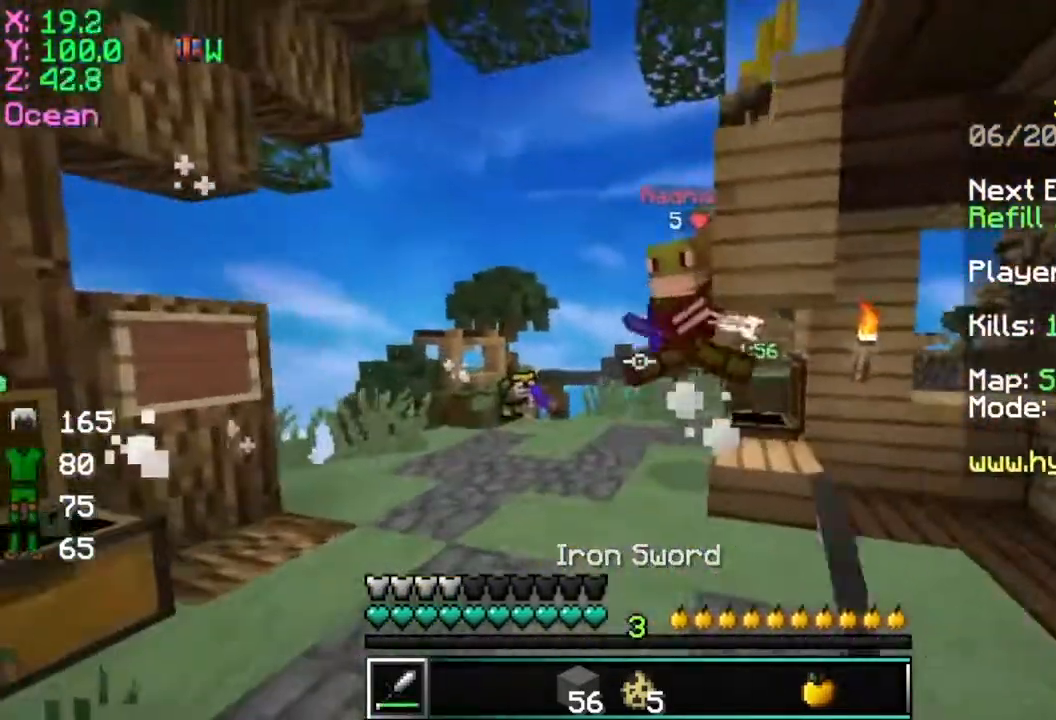
{"keys": ["d", "w"], "mouse": [], "events": [[17, "mouse_left", "up"]]}
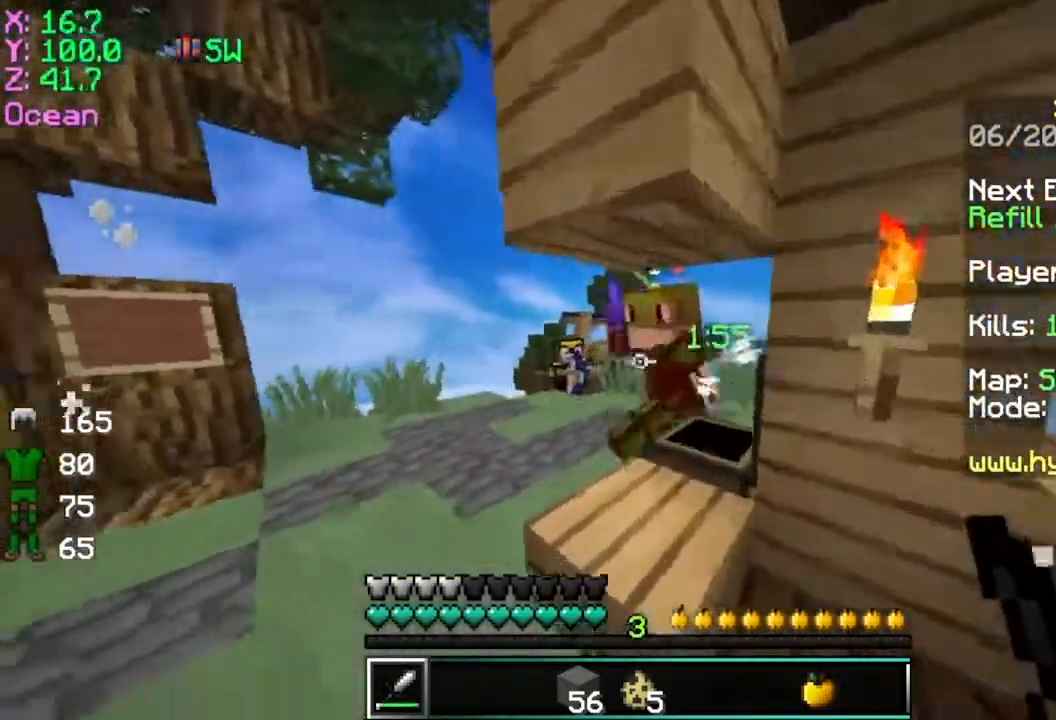
{"keys": ["a"], "mouse": ["left"], "events": [[16, "mouse_left", "down"], [66, "mouse_left", "up"], [117, "a", "down"], [167, "d", "up"], [167, "mouse_left", "down"], [167, "w", "up"], [267, "mouse_left", "up"], [317, "mouse_left", "down"], [417, "mouse_left", "up"], [467, "mouse_left", "down"]]}
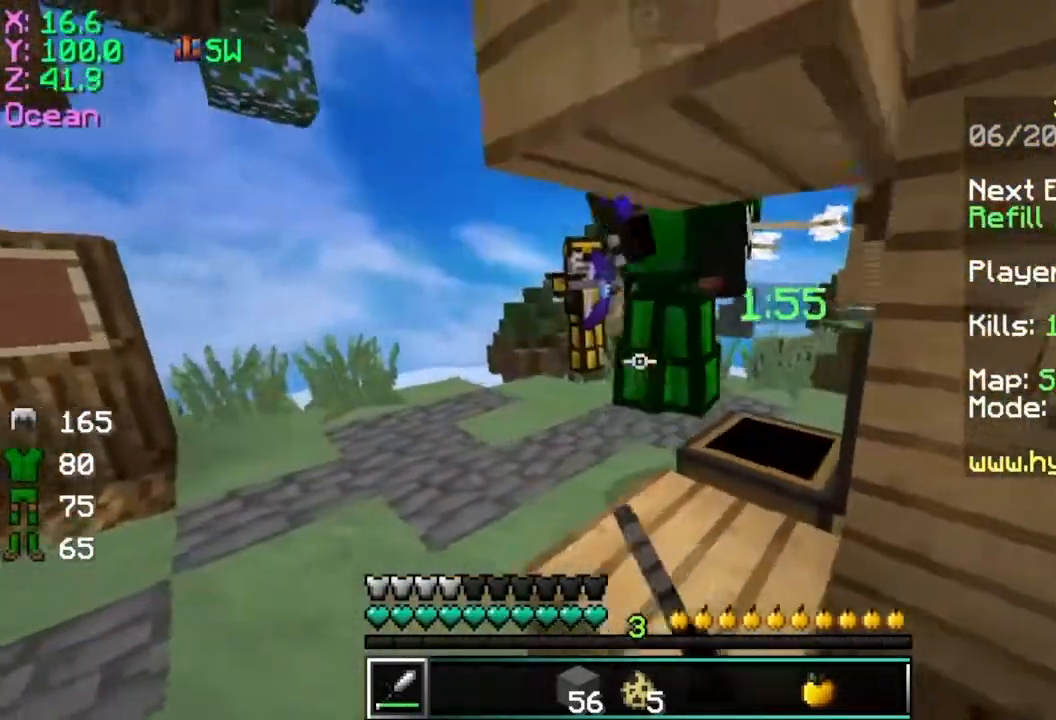
{"keys": ["a"], "mouse": [], "events": [[67, "mouse_left", "up"], [117, "mouse_left", "down"], [217, "mouse_left", "up"], [317, "mouse_left", "down"], [417, "mouse_left", "up"]]}
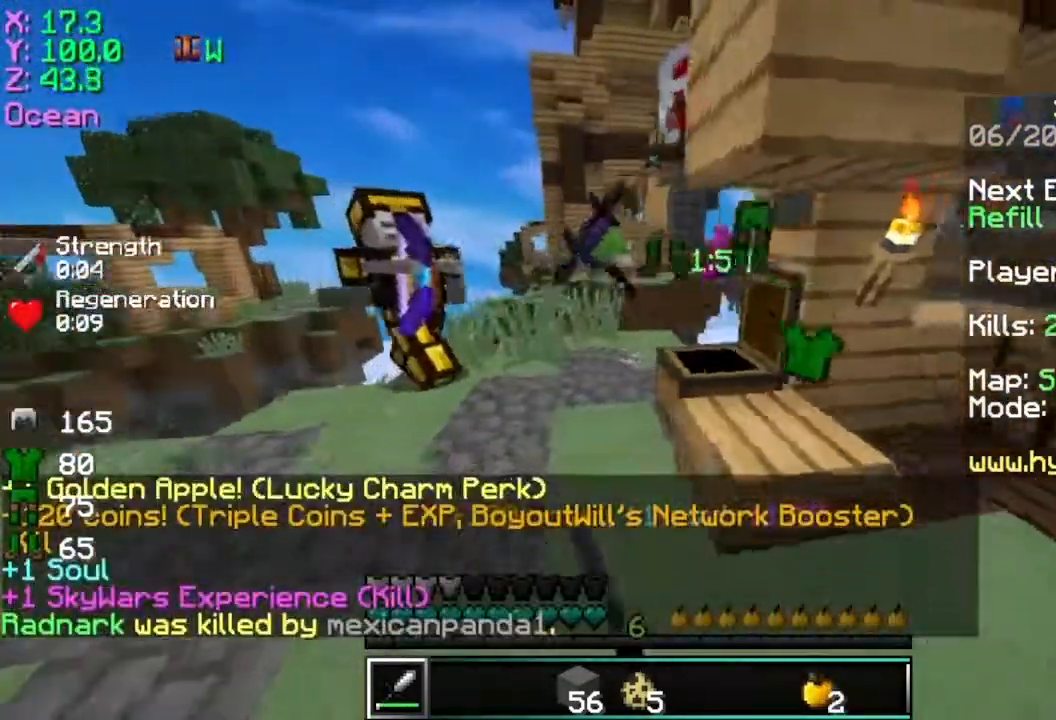
{"keys": [], "mouse": [], "events": [[467, "a", "up"]]}
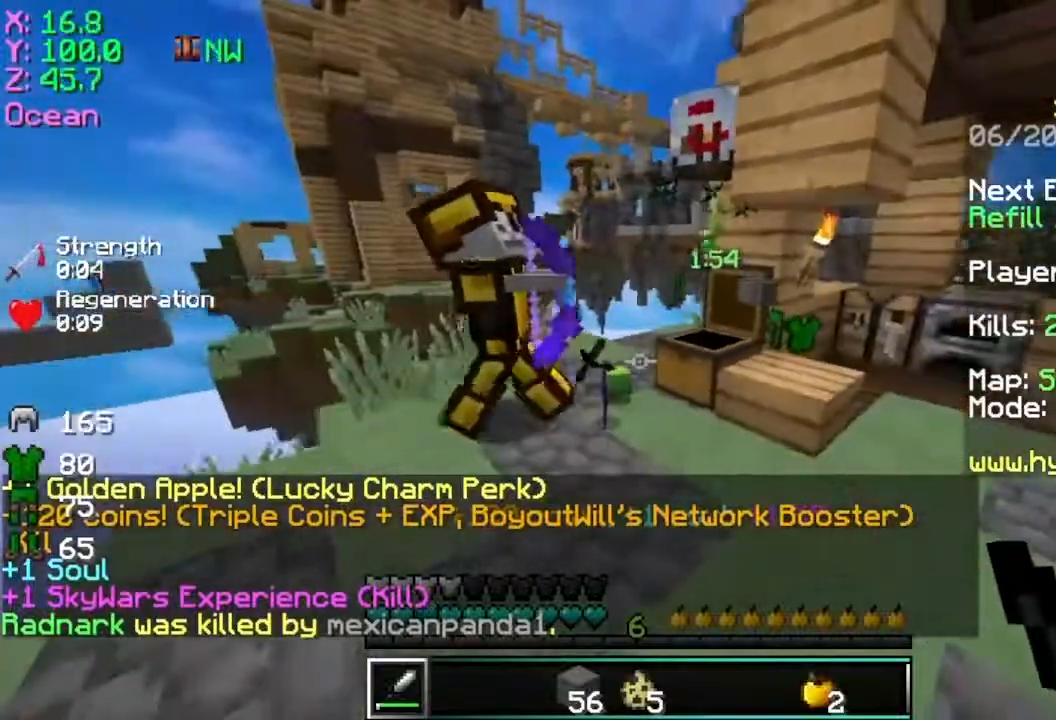
{"keys": [], "mouse": [], "events": []}
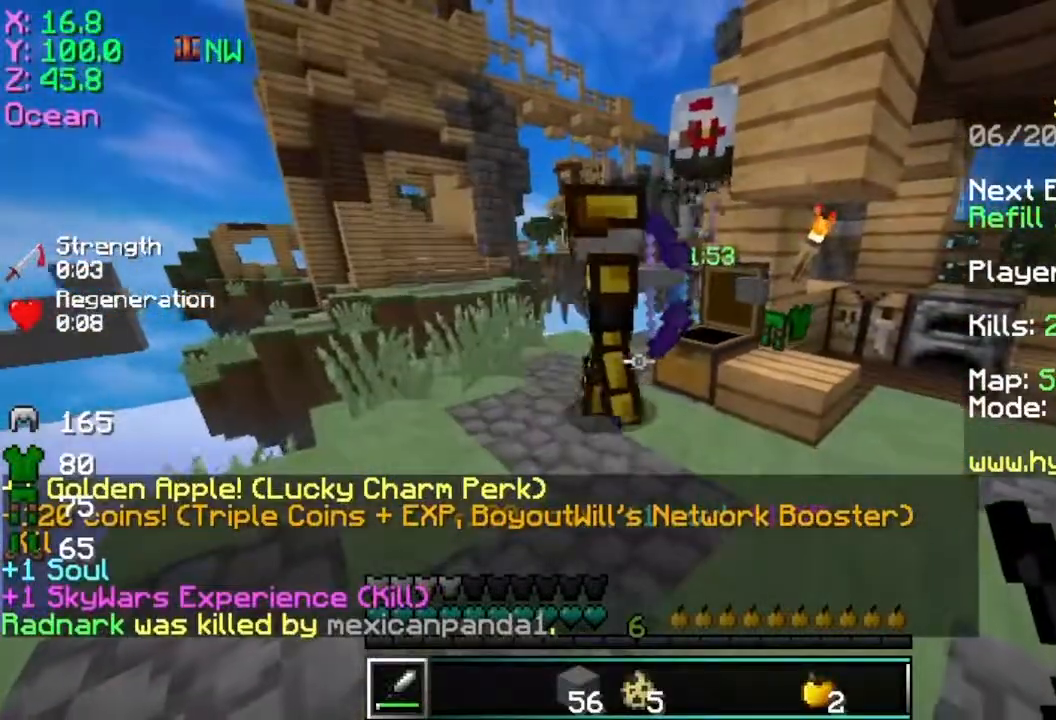
{"keys": ["d", "w"], "mouse": [], "events": [[417, "d", "down"], [467, "w", "down"]]}
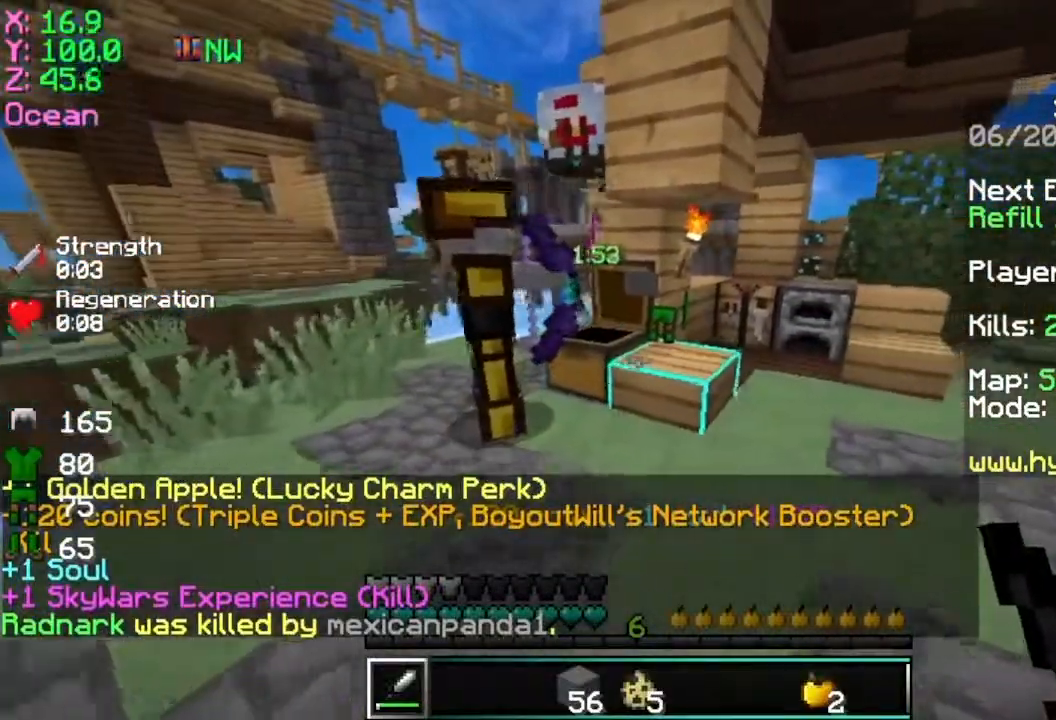
{"keys": ["w"], "mouse": [], "events": [[417, "d", "up"]]}